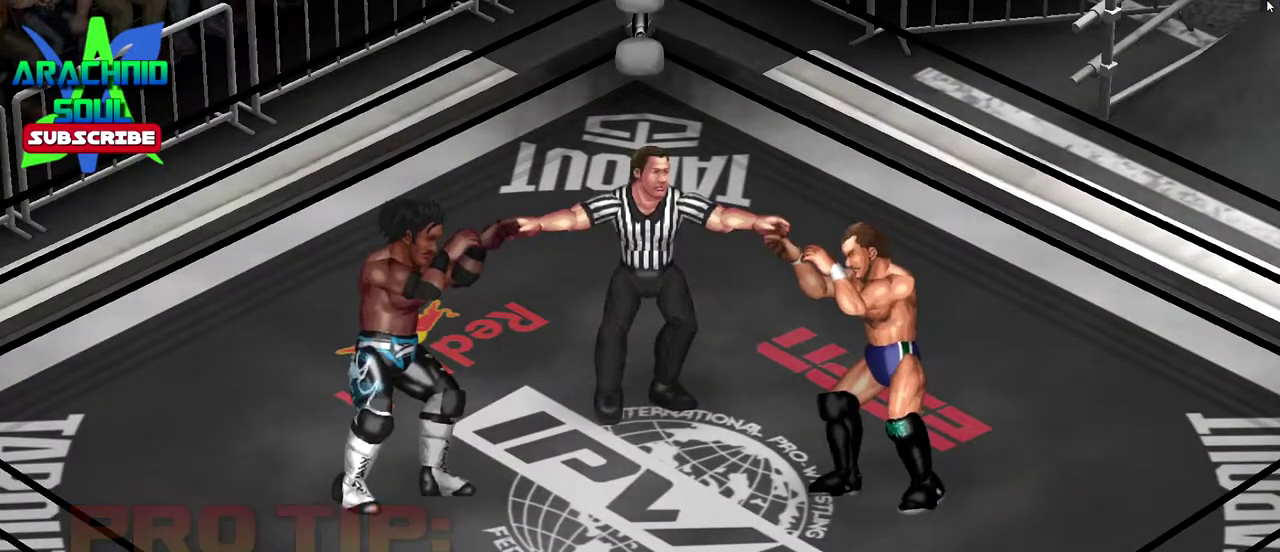
Gameplay with a controller (PlayStation layout); each line is a JSON object with the inputs held at the frame after it (dt_ms = milliseconds from this image to that frame). "events" lists button and stick changes between this image and that frame as [ms after this image, input, new state], when the widget could be followed in between. Not read: L3 R3 left_stick right_stick.
{"dt_ms": 500, "buttons": [], "events": []}
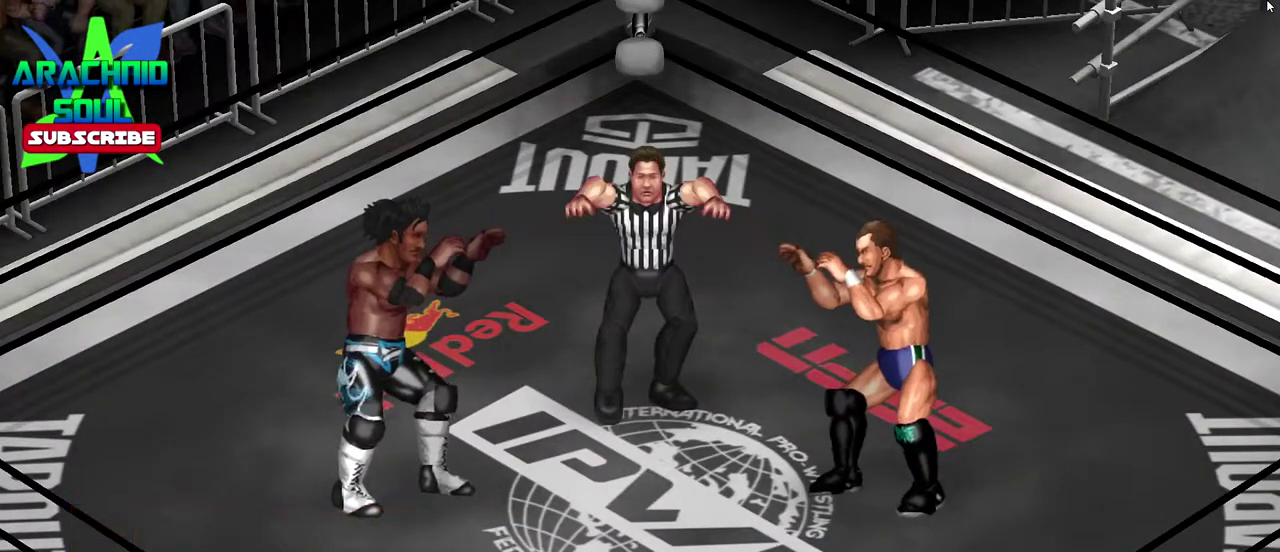
{"dt_ms": 500, "buttons": [], "events": []}
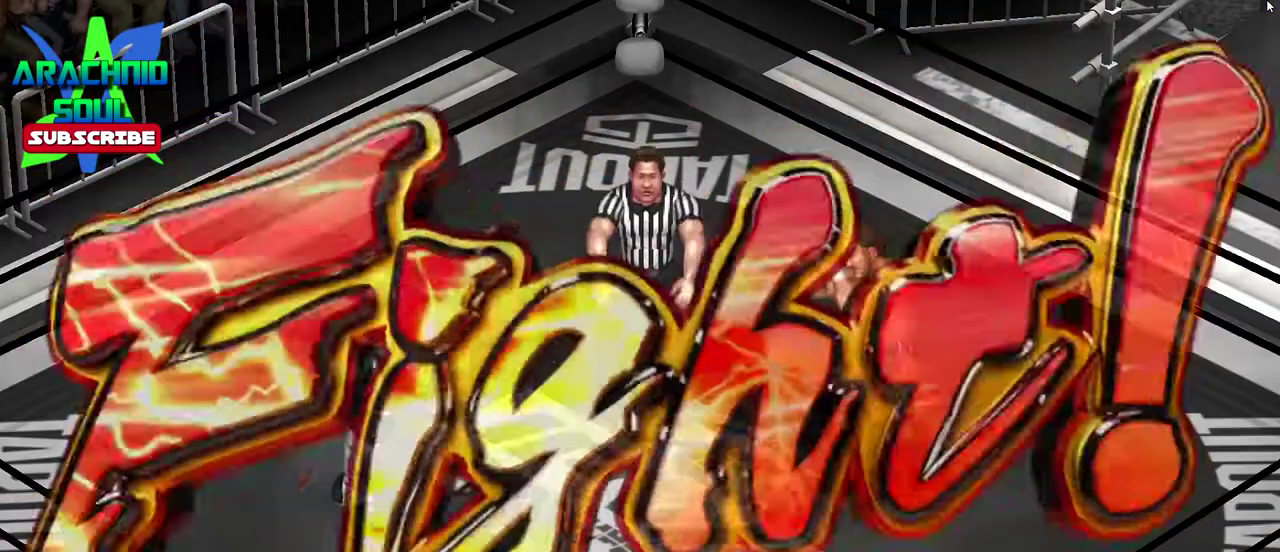
{"dt_ms": 501, "buttons": [], "events": []}
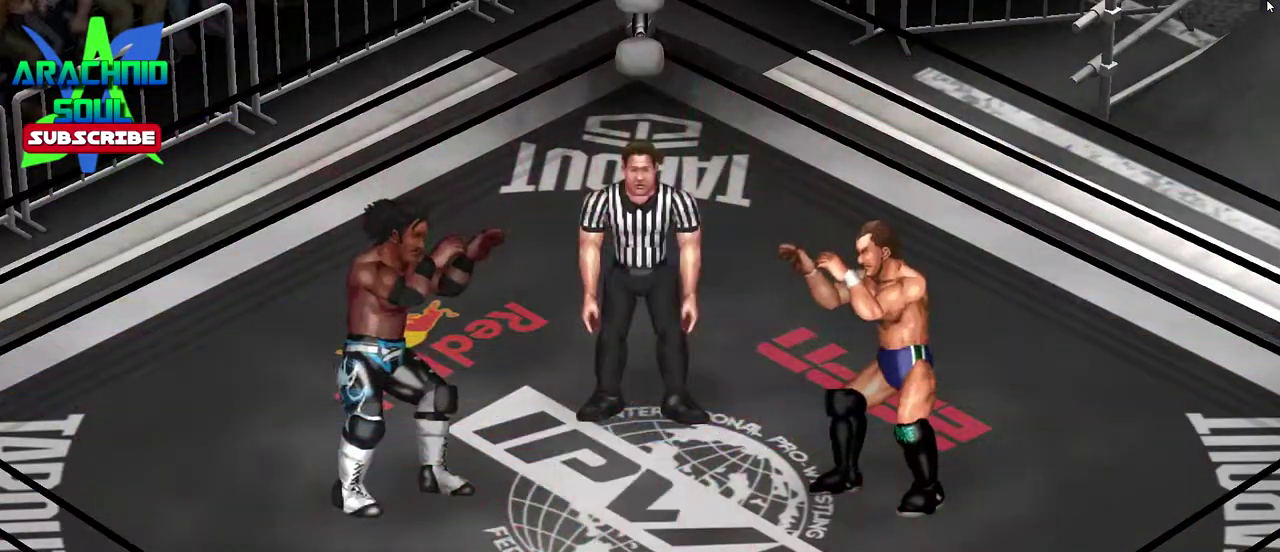
{"dt_ms": 501, "buttons": [], "events": []}
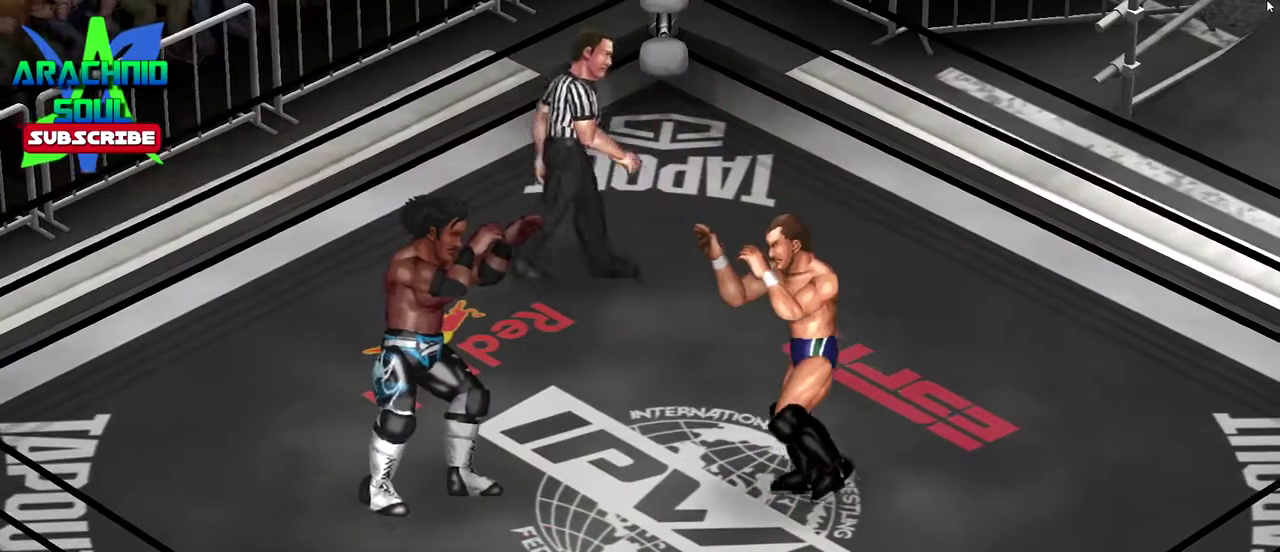
{"dt_ms": 500, "buttons": [], "events": [[16, "DPAD_LEFT", "down"], [417, "DPAD_LEFT", "up"]]}
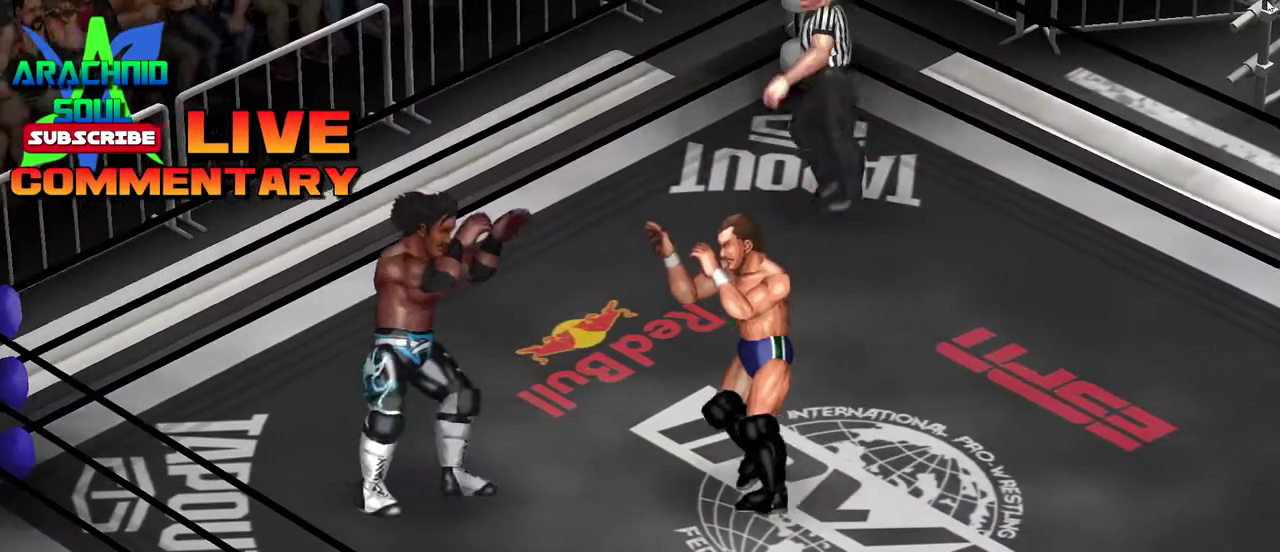
{"dt_ms": 400, "buttons": ["DPAD_RIGHT"], "events": [[33, "DPAD_RIGHT", "down"]]}
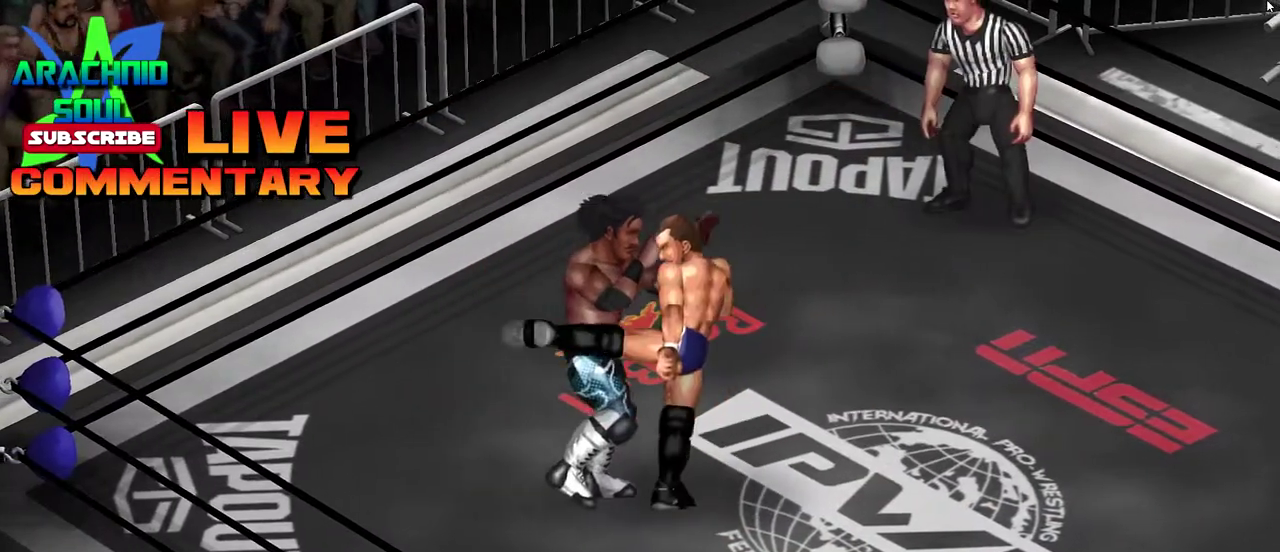
{"dt_ms": 785, "buttons": ["DPAD_DOWN"], "events": [[584, "DPAD_RIGHT", "up"], [768, "DPAD_DOWN", "down"]]}
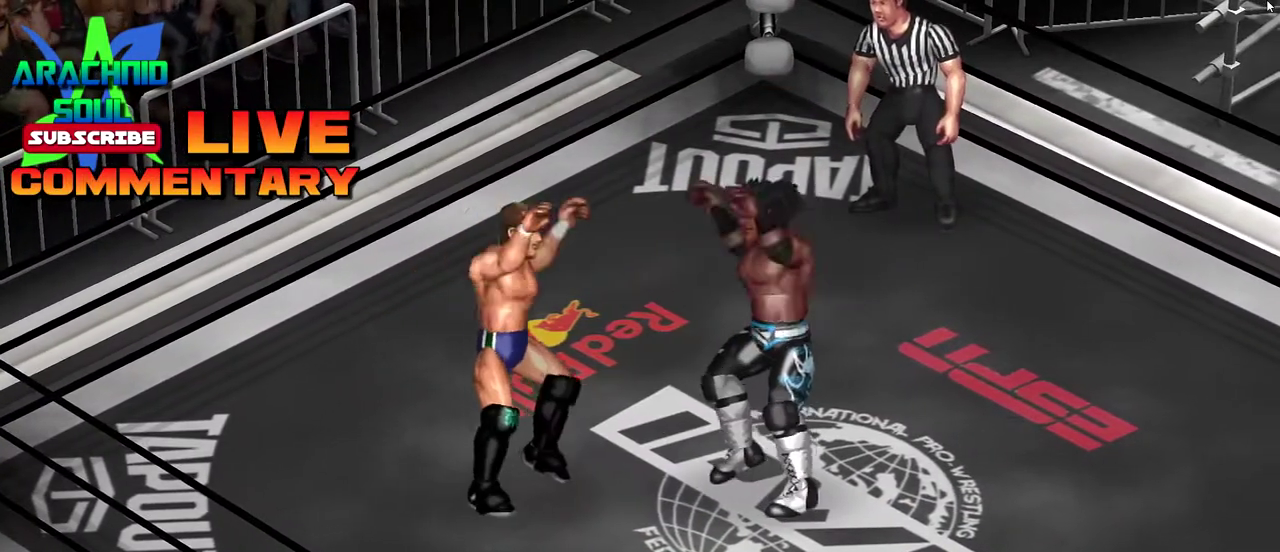
{"dt_ms": 300, "buttons": ["SQUARE", "DPAD_DOWN"], "events": [[83, "SQUARE", "down"]]}
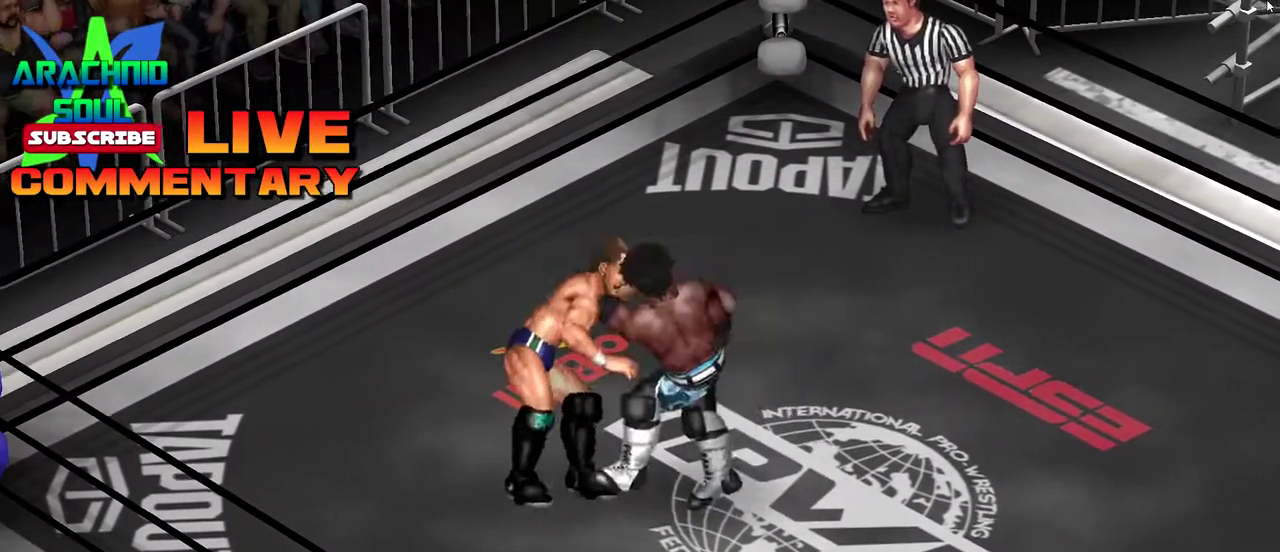
{"dt_ms": 500, "buttons": ["SQUARE", "DPAD_RIGHT"], "events": [[317, "DPAD_DOWN", "up"], [484, "DPAD_RIGHT", "down"]]}
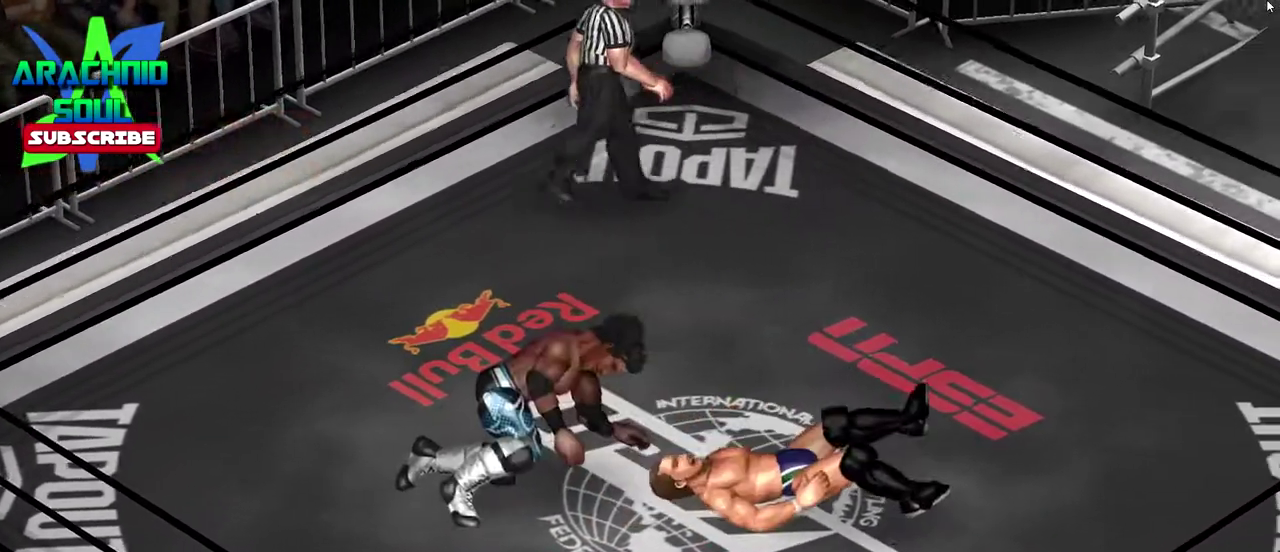
{"dt_ms": 501, "buttons": ["CROSS", "DPAD_RIGHT"], "events": [[34, "SQUARE", "up"], [217, "DPAD_DOWN", "down"], [301, "DPAD_DOWN", "up"], [484, "CROSS", "down"]]}
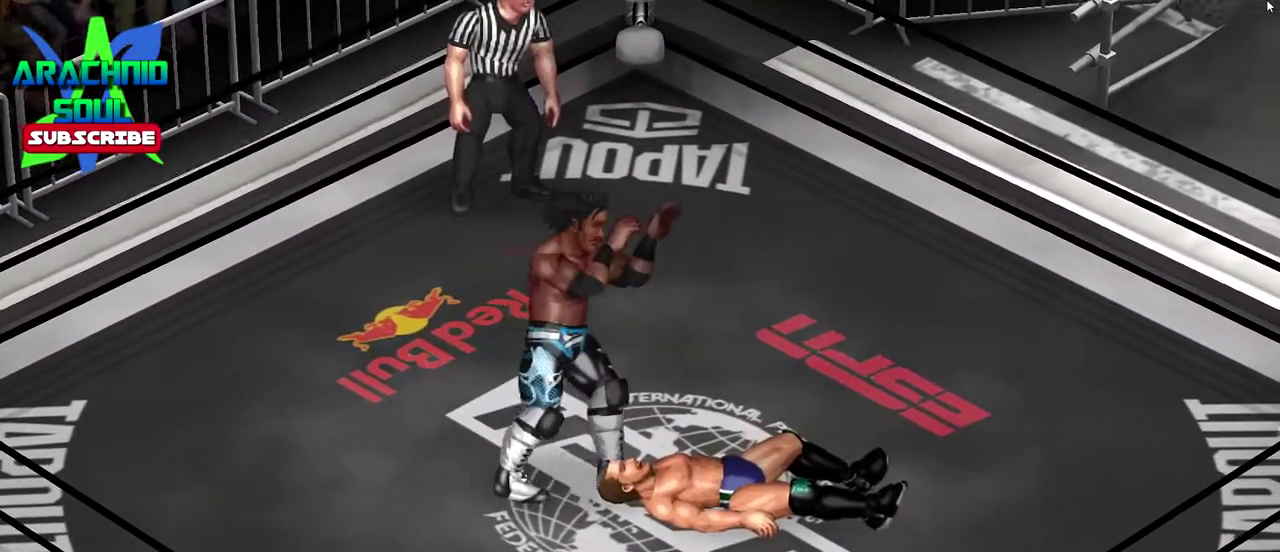
{"dt_ms": 400, "buttons": ["CROSS"], "events": [[67, "DPAD_RIGHT", "up"]]}
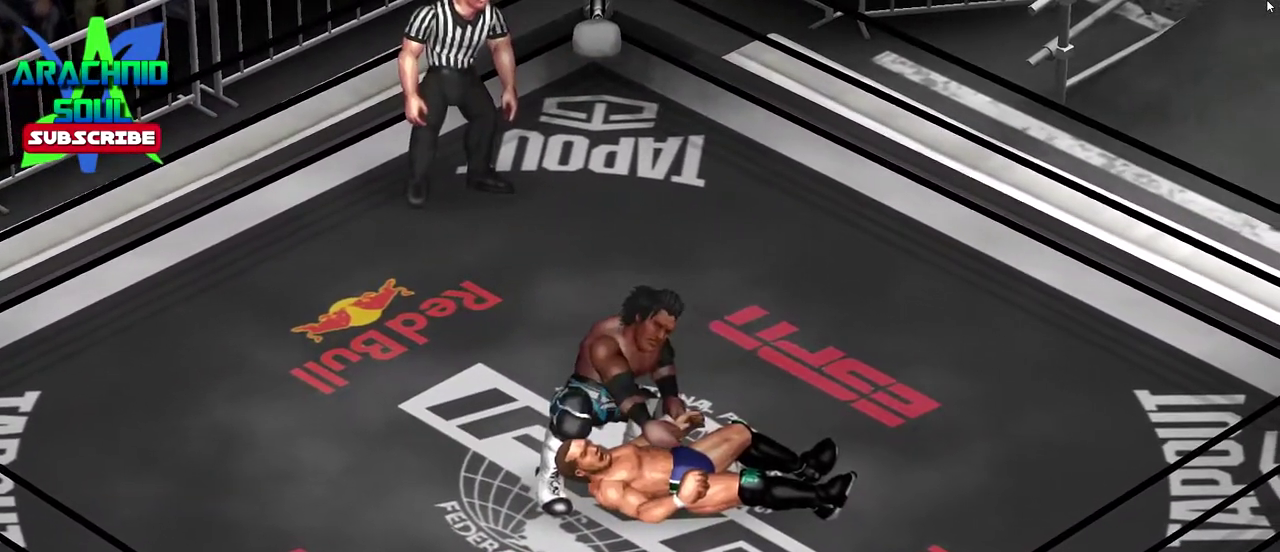
{"dt_ms": 601, "buttons": [], "events": [[17, "CROSS", "up"]]}
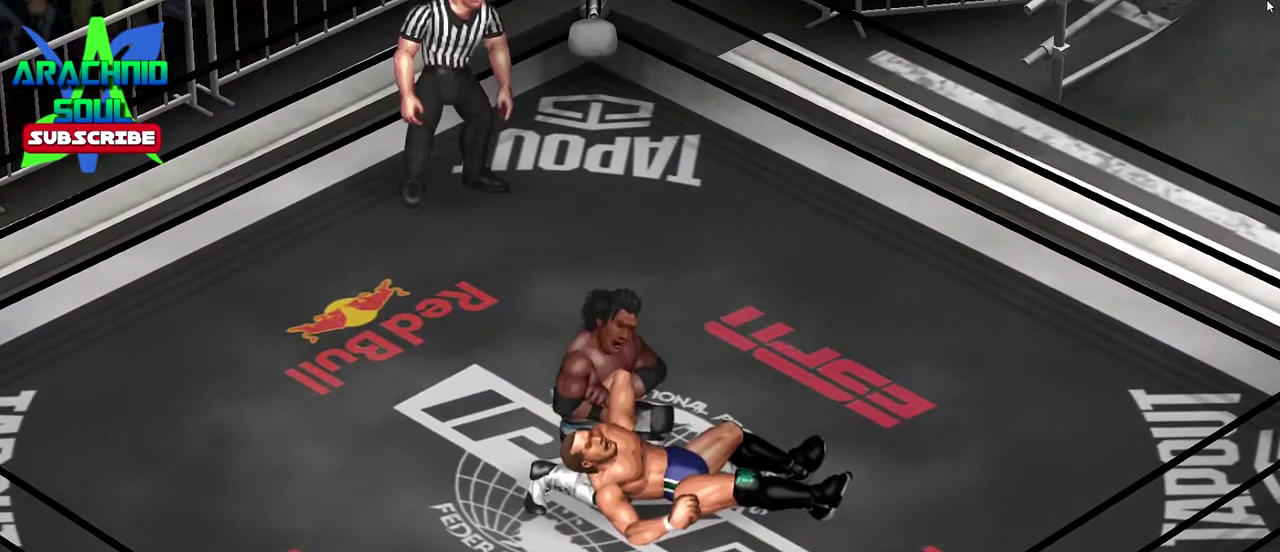
{"dt_ms": 500, "buttons": [], "events": []}
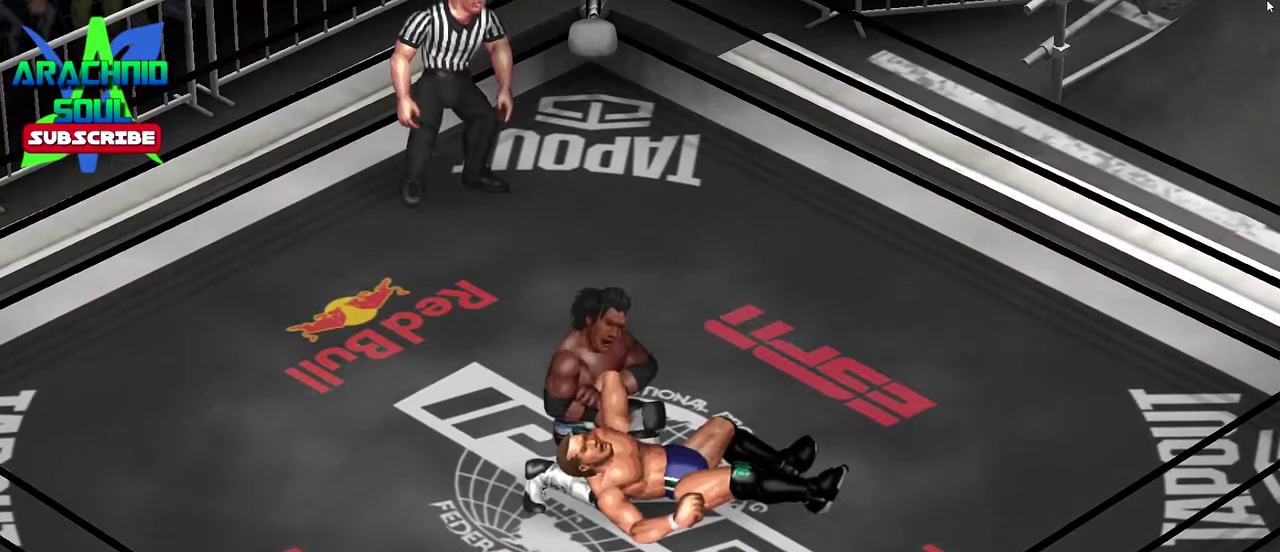
{"dt_ms": 501, "buttons": [], "events": []}
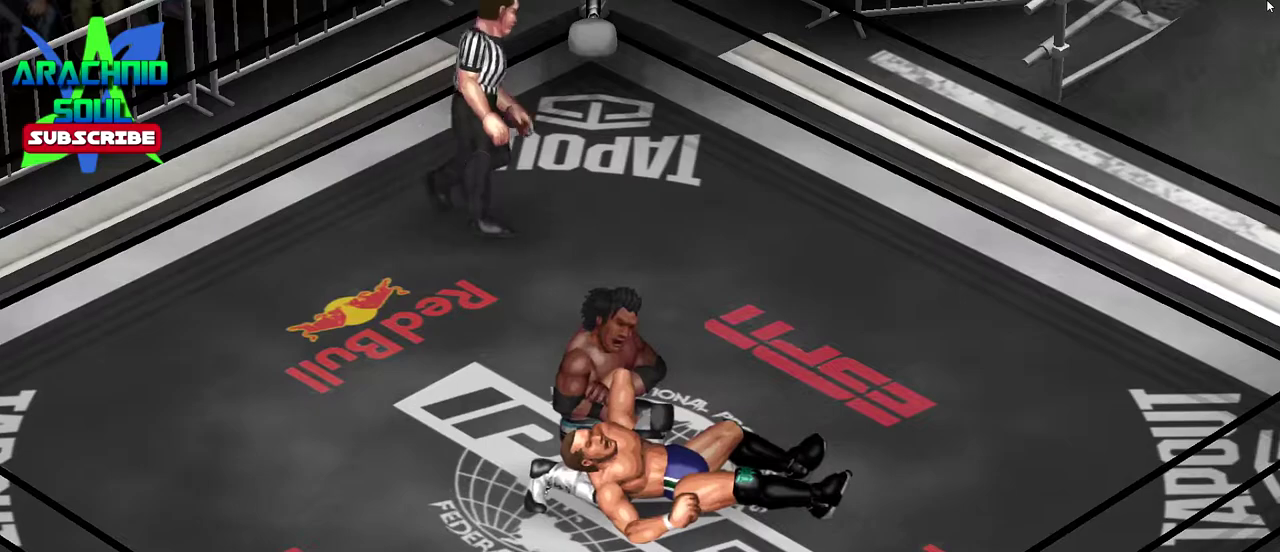
{"dt_ms": 300, "buttons": [], "events": []}
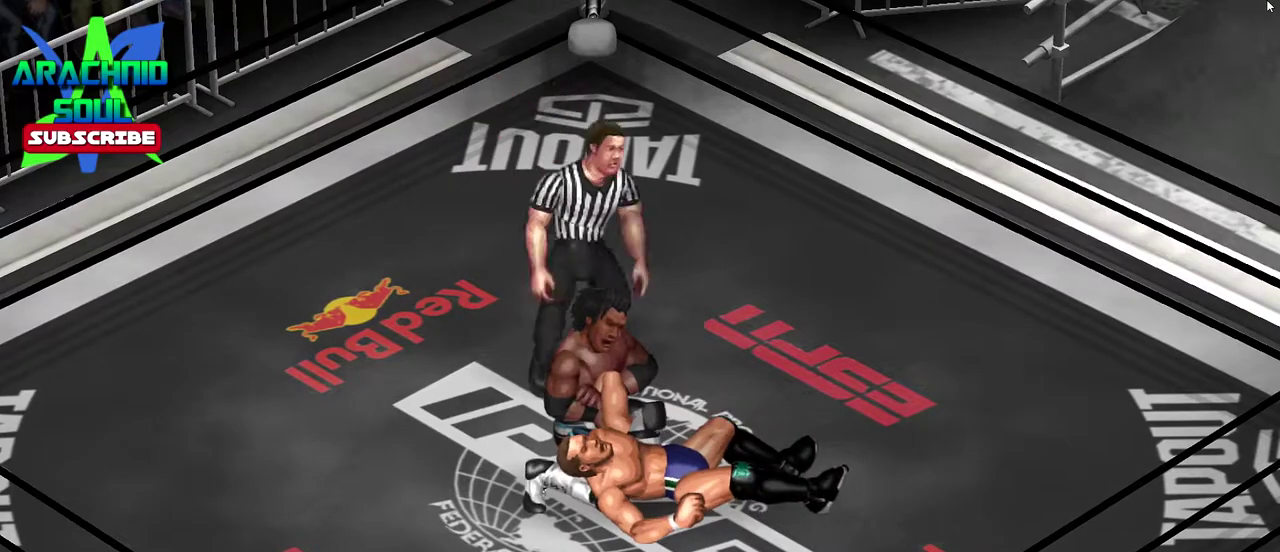
{"dt_ms": 701, "buttons": [], "events": []}
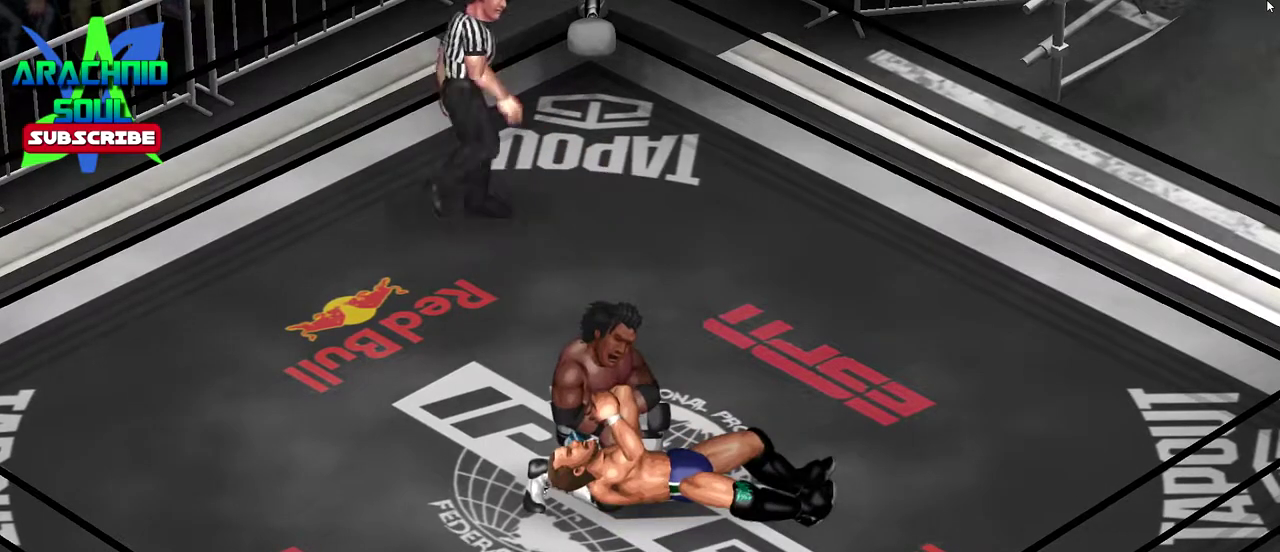
{"dt_ms": 500, "buttons": [], "events": []}
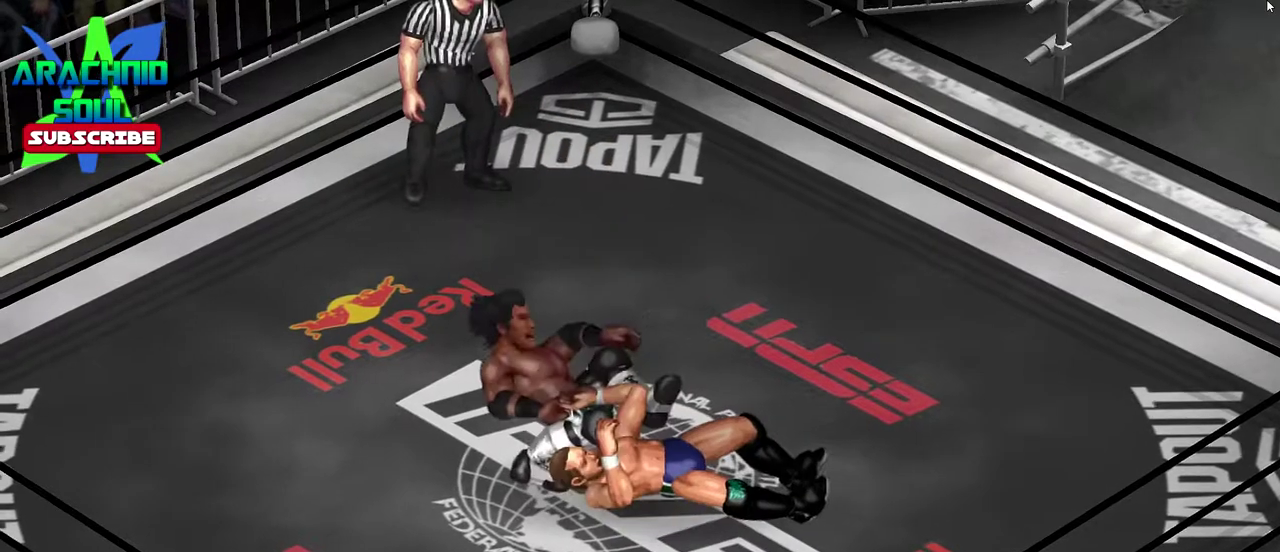
{"dt_ms": 701, "buttons": ["CROSS"], "events": [[584, "CROSS", "down"]]}
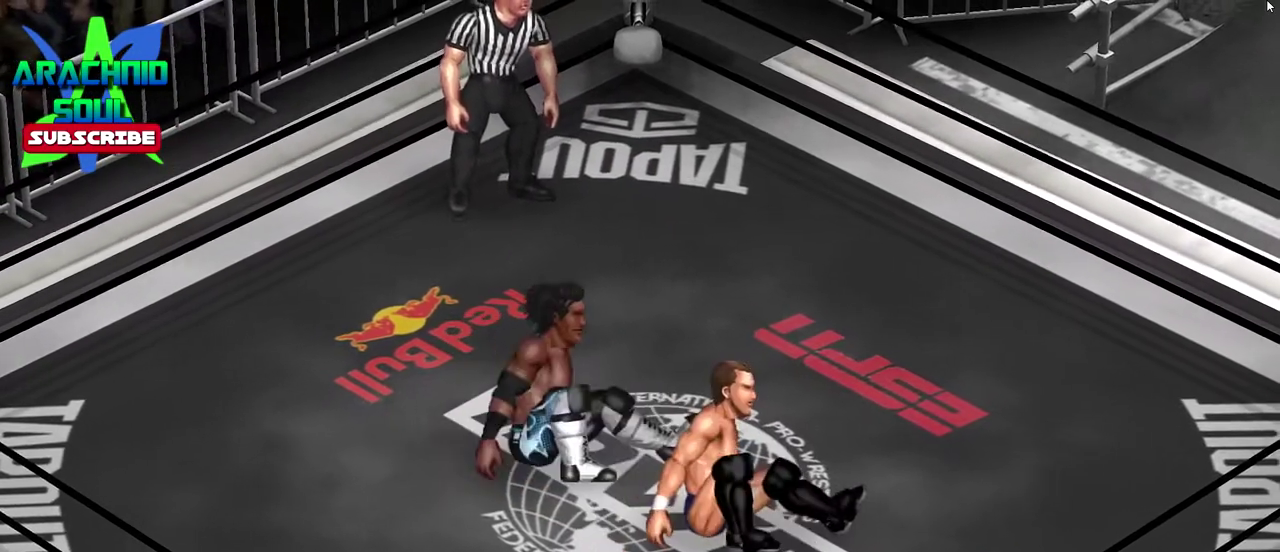
{"dt_ms": 300, "buttons": ["CROSS"], "events": [[33, "CROSS", "up"], [100, "CROSS", "down"], [234, "CROSS", "up"], [300, "CROSS", "down"]]}
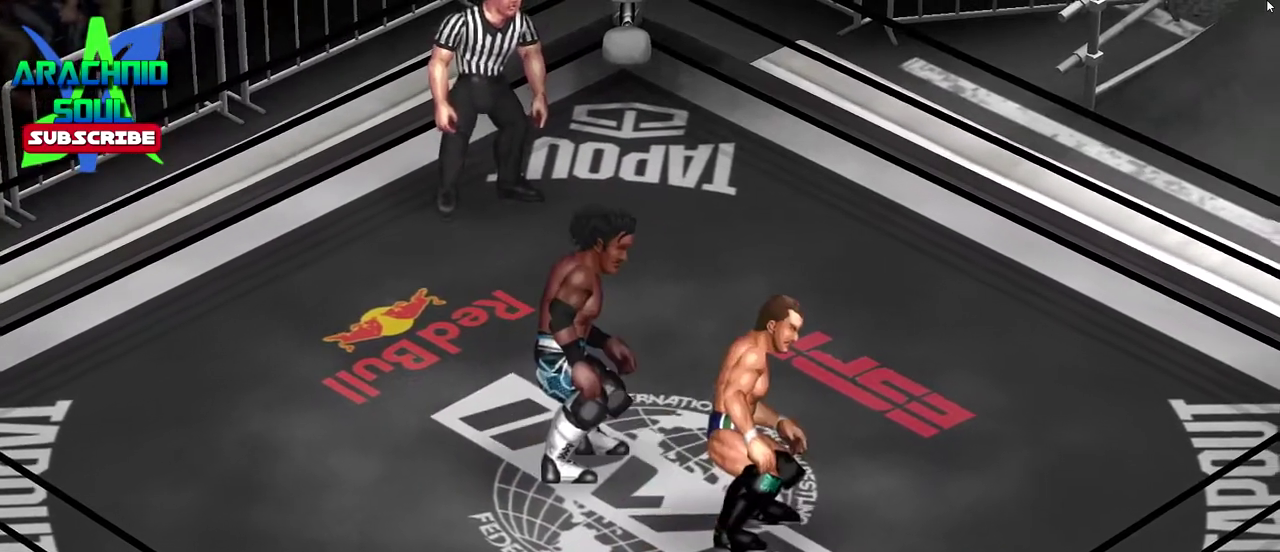
{"dt_ms": 601, "buttons": ["DPAD_LEFT"], "events": [[150, "CROSS", "up"], [301, "DPAD_LEFT", "down"]]}
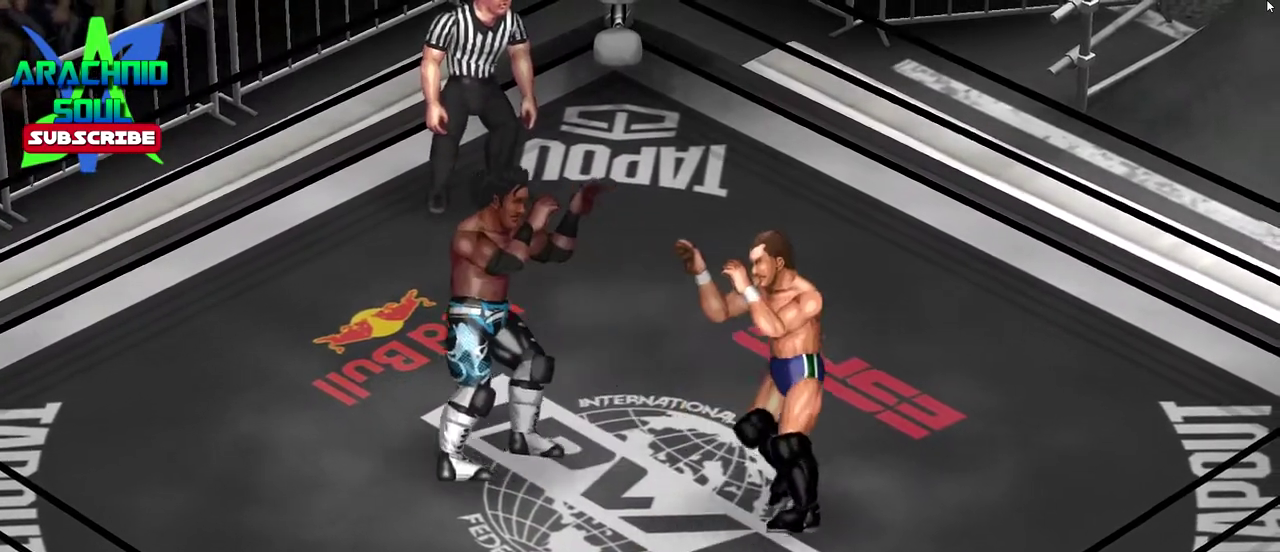
{"dt_ms": 400, "buttons": [], "events": [[117, "DPAD_LEFT", "up"], [200, "DPAD_RIGHT", "down"], [217, "DPAD_UP", "down"], [267, "DPAD_UP", "up"], [400, "DPAD_RIGHT", "up"]]}
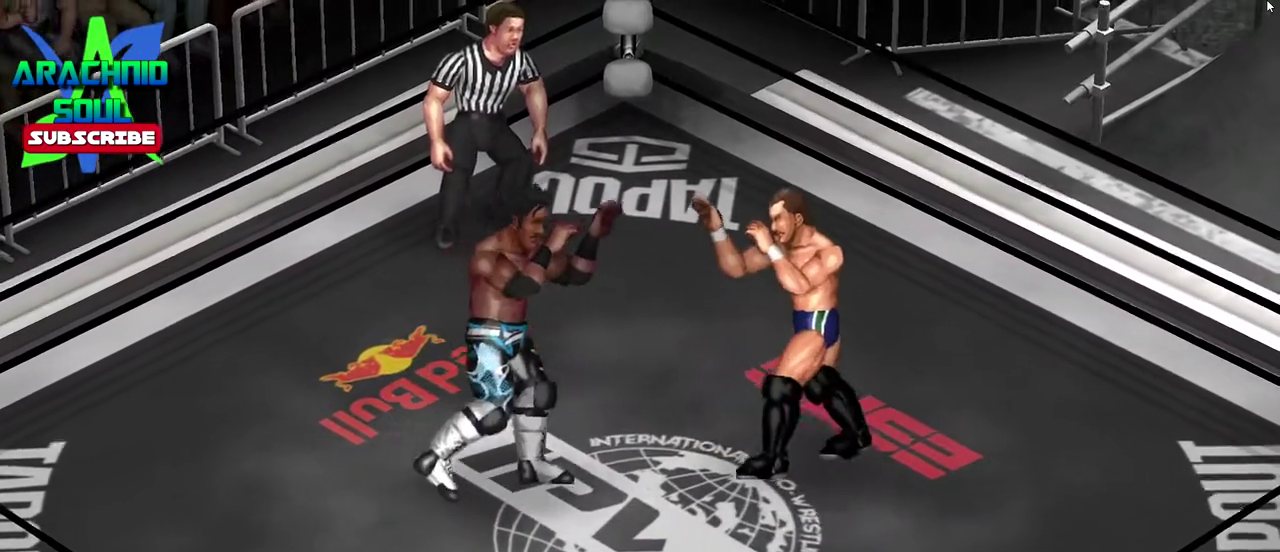
{"dt_ms": 401, "buttons": [], "events": [[167, "DPAD_DOWN", "down"], [167, "DPAD_LEFT", "down"], [384, "DPAD_LEFT", "up"], [401, "DPAD_DOWN", "up"]]}
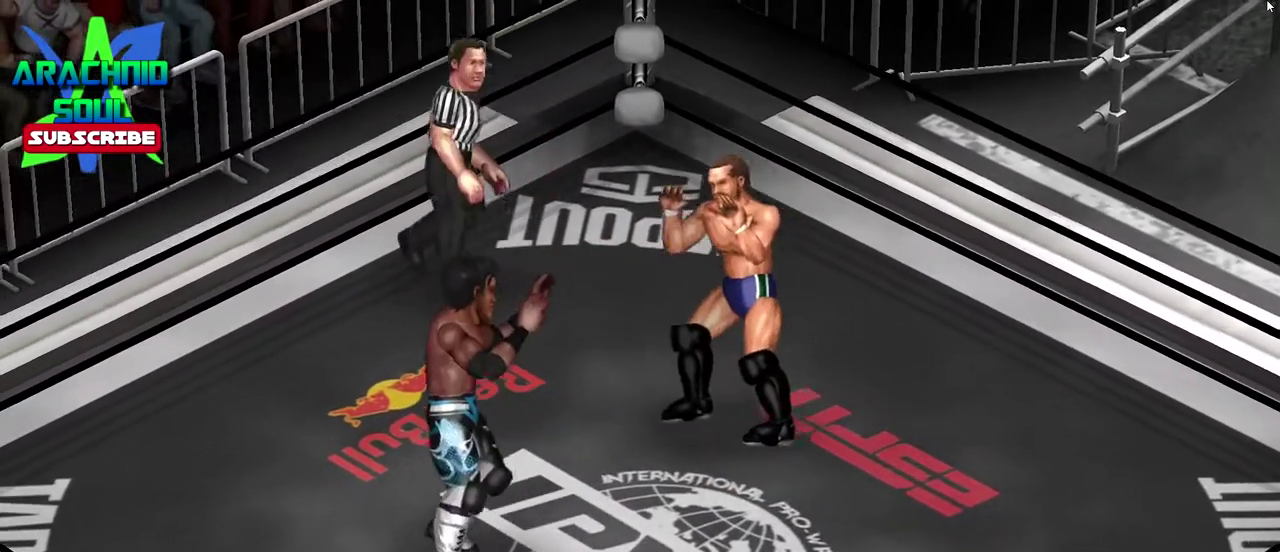
{"dt_ms": 600, "buttons": ["DPAD_UP", "DPAD_RIGHT"], "events": [[100, "DPAD_UP", "down"], [183, "DPAD_RIGHT", "down"]]}
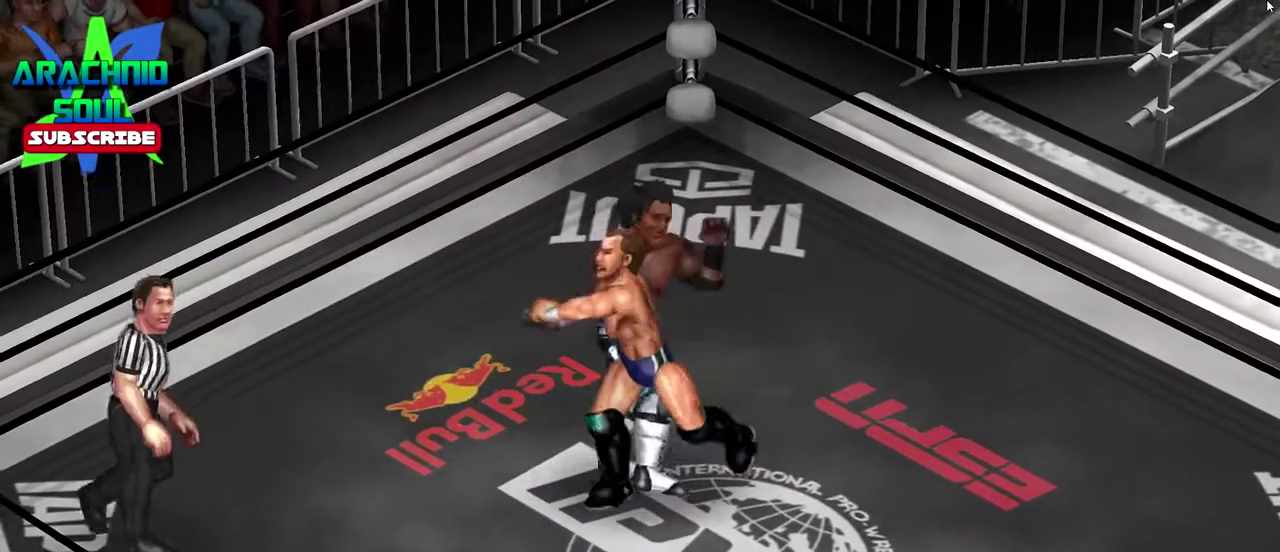
{"dt_ms": 301, "buttons": [], "events": [[134, "DPAD_RIGHT", "up"], [134, "DPAD_UP", "up"]]}
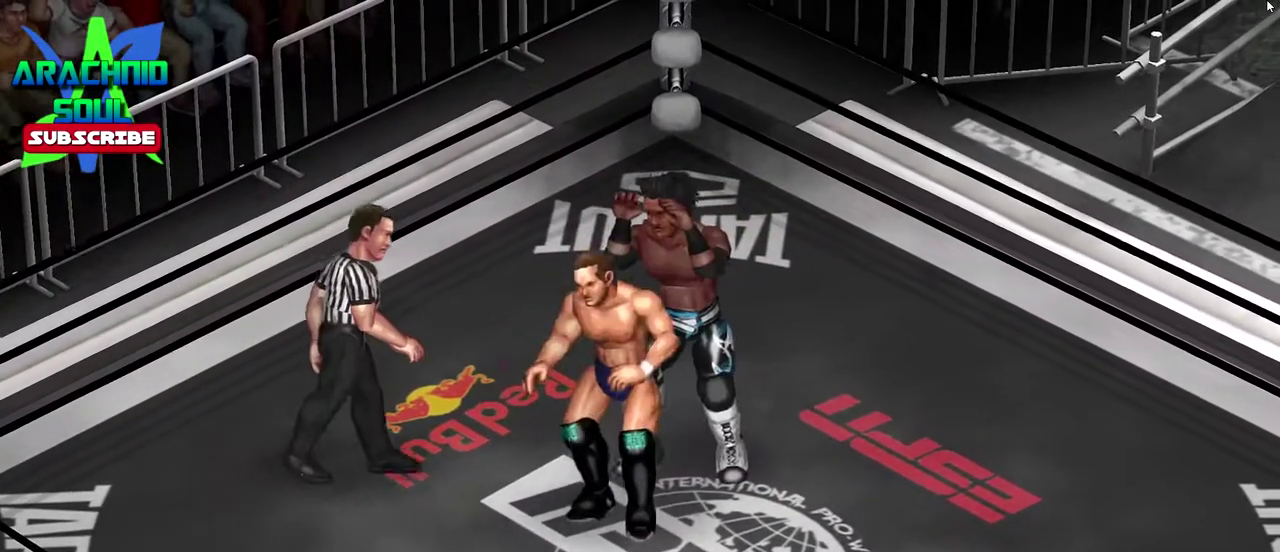
{"dt_ms": 800, "buttons": ["DPAD_RIGHT"], "events": [[33, "DPAD_DOWN", "down"], [33, "DPAD_LEFT", "down"], [584, "DPAD_DOWN", "up"], [584, "DPAD_LEFT", "up"], [717, "DPAD_RIGHT", "down"]]}